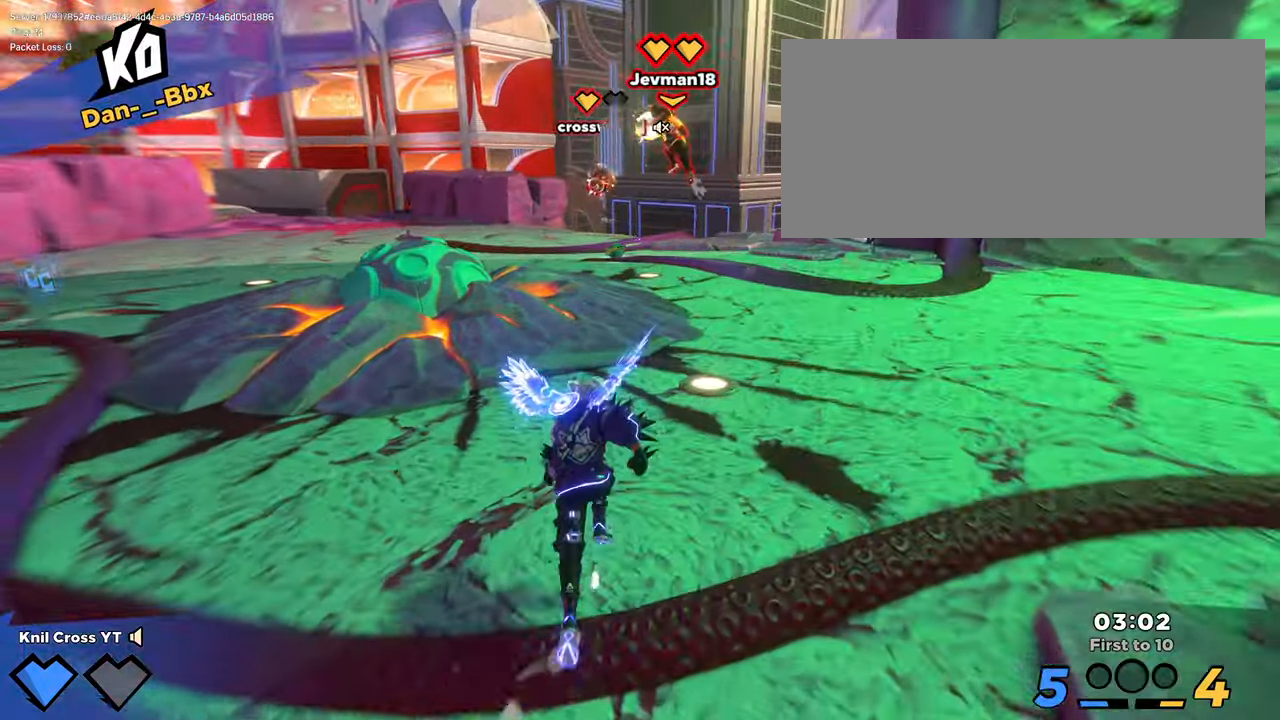
Gameplay with keyboard and mouse; each line is a JSON object with the keys and mouse buttons held at the frame after it. "events" lists presses ("down") and releases ("up") of "a", "alt", "ctrl", "d", "e", "f", "q", "r", "s", "shift", "space", "w", "mouse_left", "mouse_wheel", "mouse_right", "mouse_mb4" and "mouse_mb5" between this image and that frame as [ms after this image, input, new state], when the widget could be followed in between. "mouse_left", "mouse_wheel", "mouse_right", "mouse_mb4", "mouse_mb5" = the "left", "wheel", "right", "mb4", "mb5" buttons of the "mouse" list. No other keys are recorded. "wheel" means that the mouse wheel is clicked or scrolled. Mouse movement is not recorded.
{"keys": ["a", "shift", "w"], "mouse": [], "events": [[83, "shift", "down"], [167, "a", "down"]]}
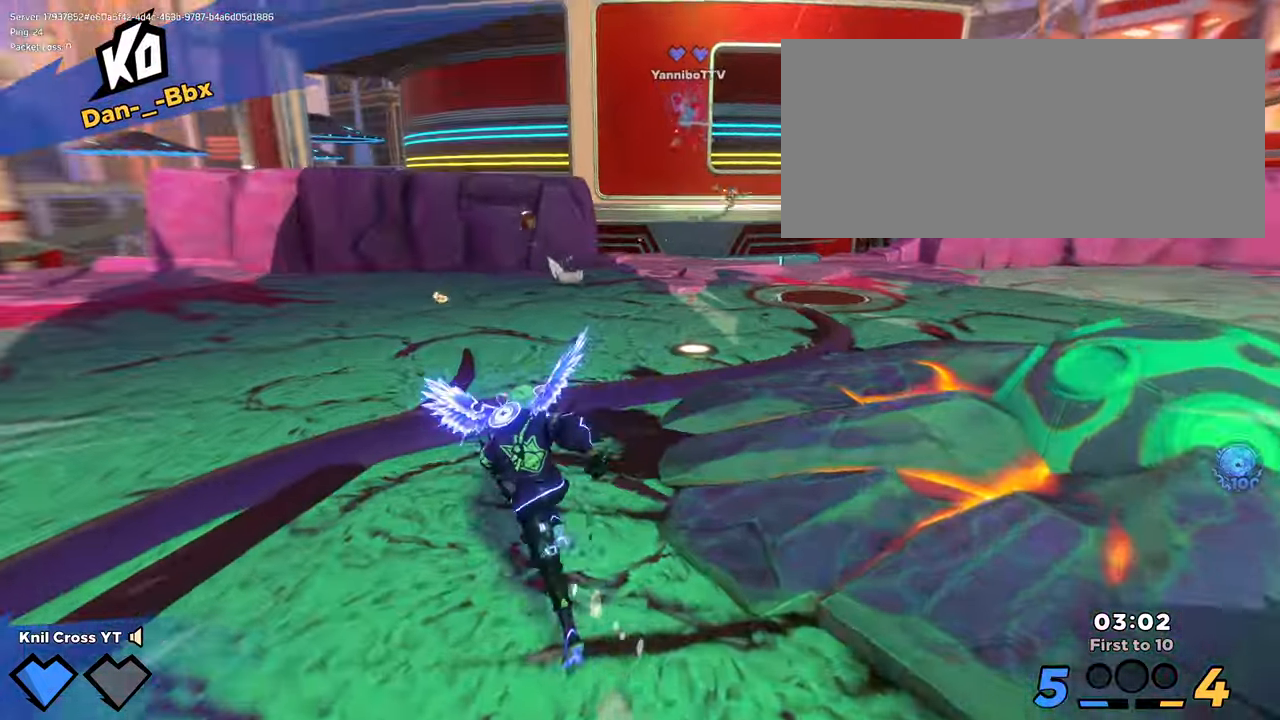
{"keys": ["shift", "w"], "mouse": [], "events": [[150, "a", "up"]]}
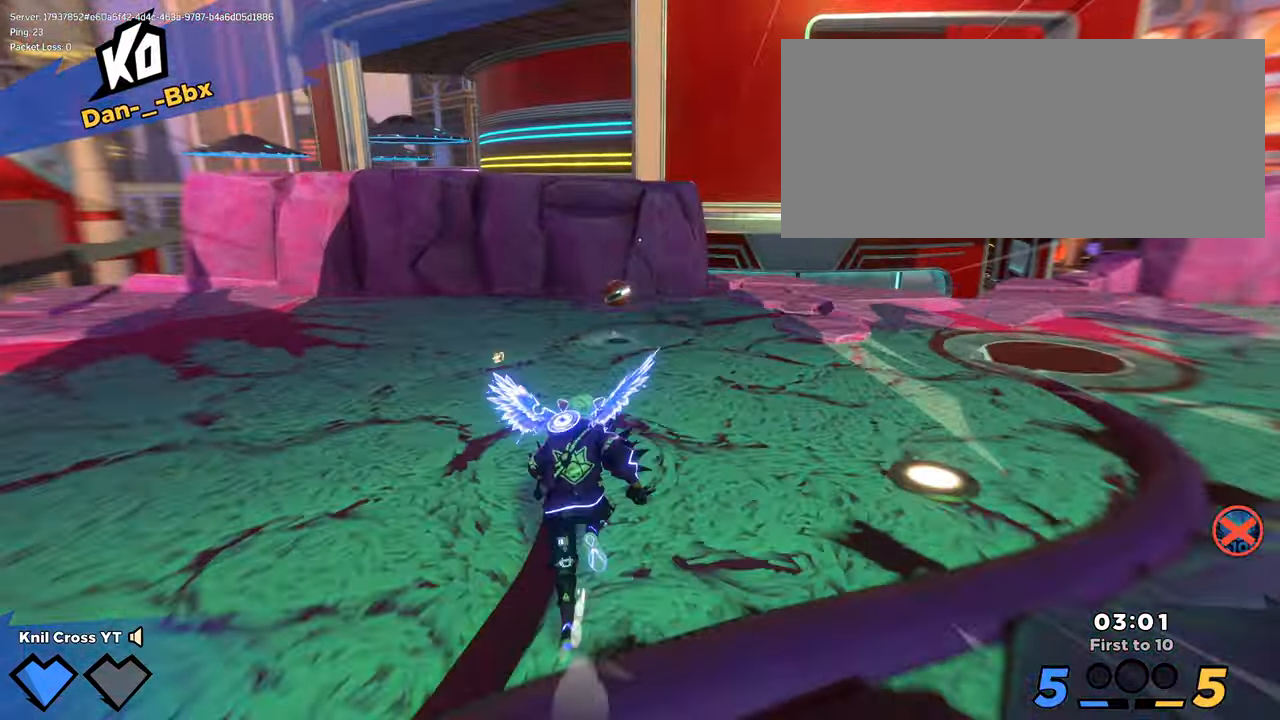
{"keys": ["shift", "w"], "mouse": [], "events": []}
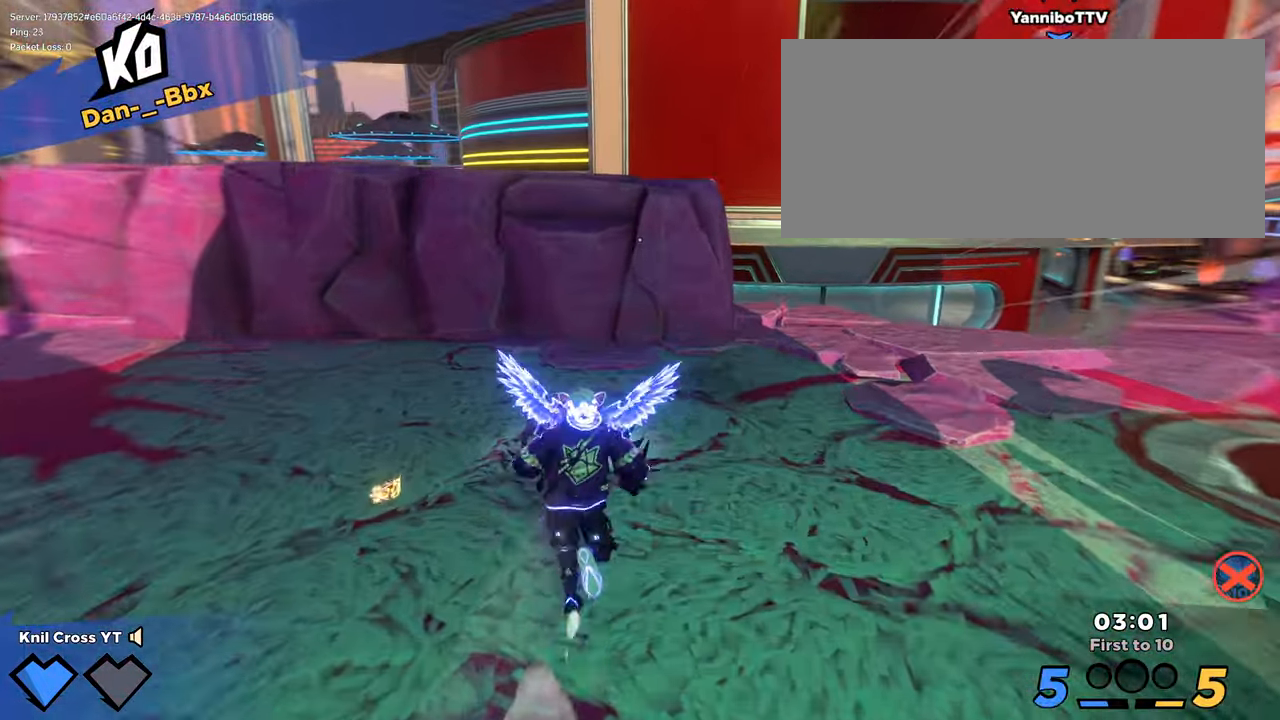
{"keys": ["q", "w"], "mouse": [], "events": [[83, "a", "down"], [217, "space", "down"], [233, "mouse_wheel", "down"], [250, "a", "up"], [333, "shift", "up"], [350, "mouse_wheel", "up"], [350, "space", "up"], [417, "q", "down"]]}
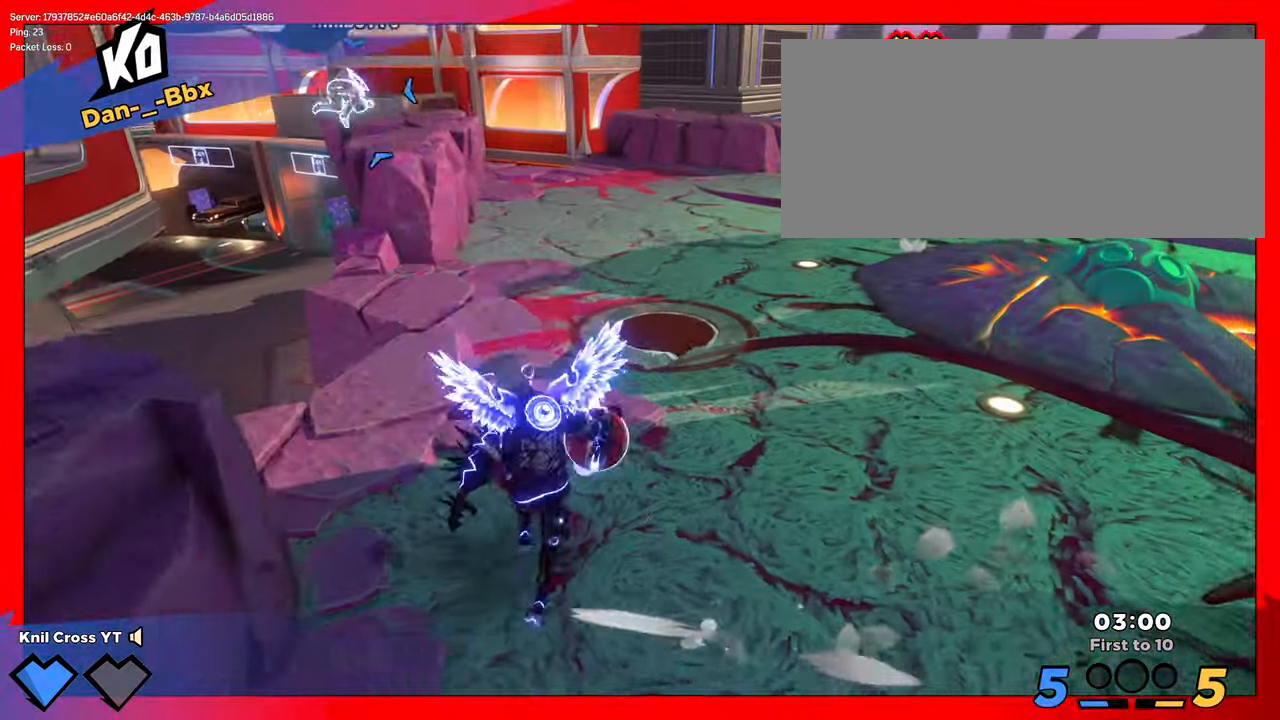
{"keys": ["d", "s"], "mouse": [], "events": [[33, "d", "down"], [67, "q", "up"], [100, "w", "up"], [233, "s", "down"]]}
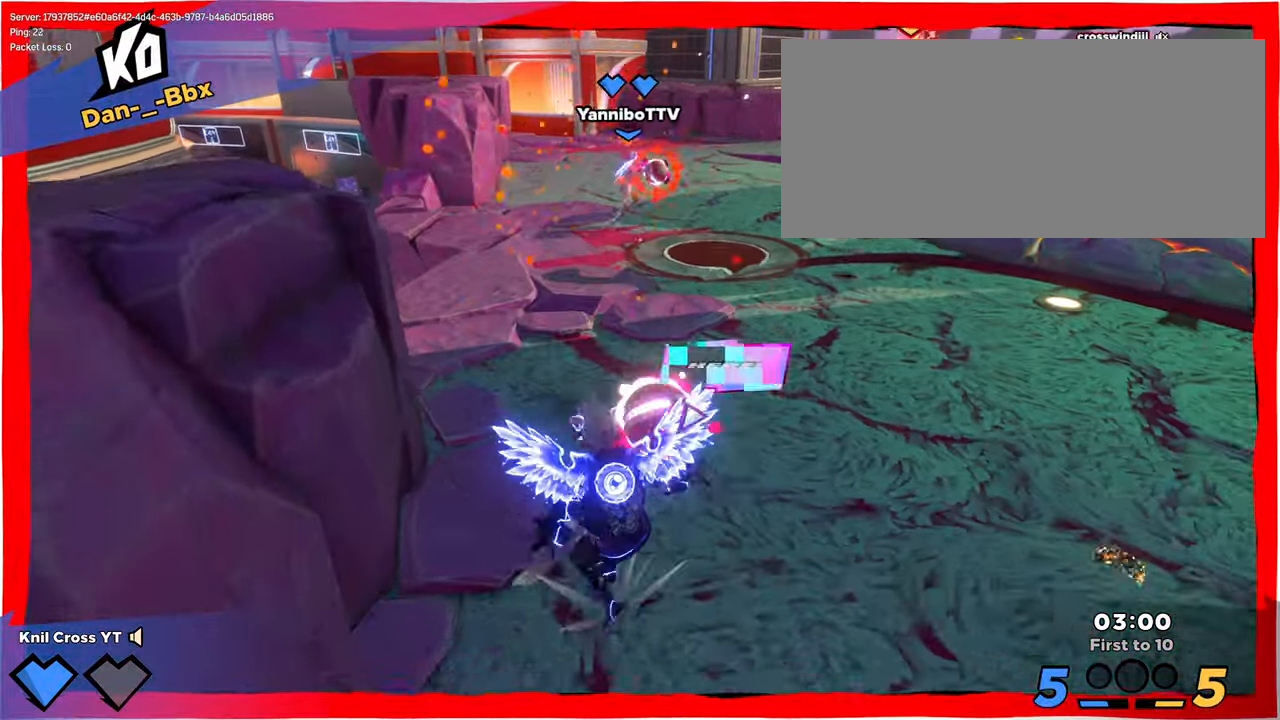
{"keys": ["f", "w"], "mouse": ["left"], "events": [[33, "s", "up"], [133, "mouse_right", "down"], [133, "w", "down"], [217, "d", "up"], [300, "mouse_right", "up"], [333, "mouse_left", "down"], [417, "f", "down"]]}
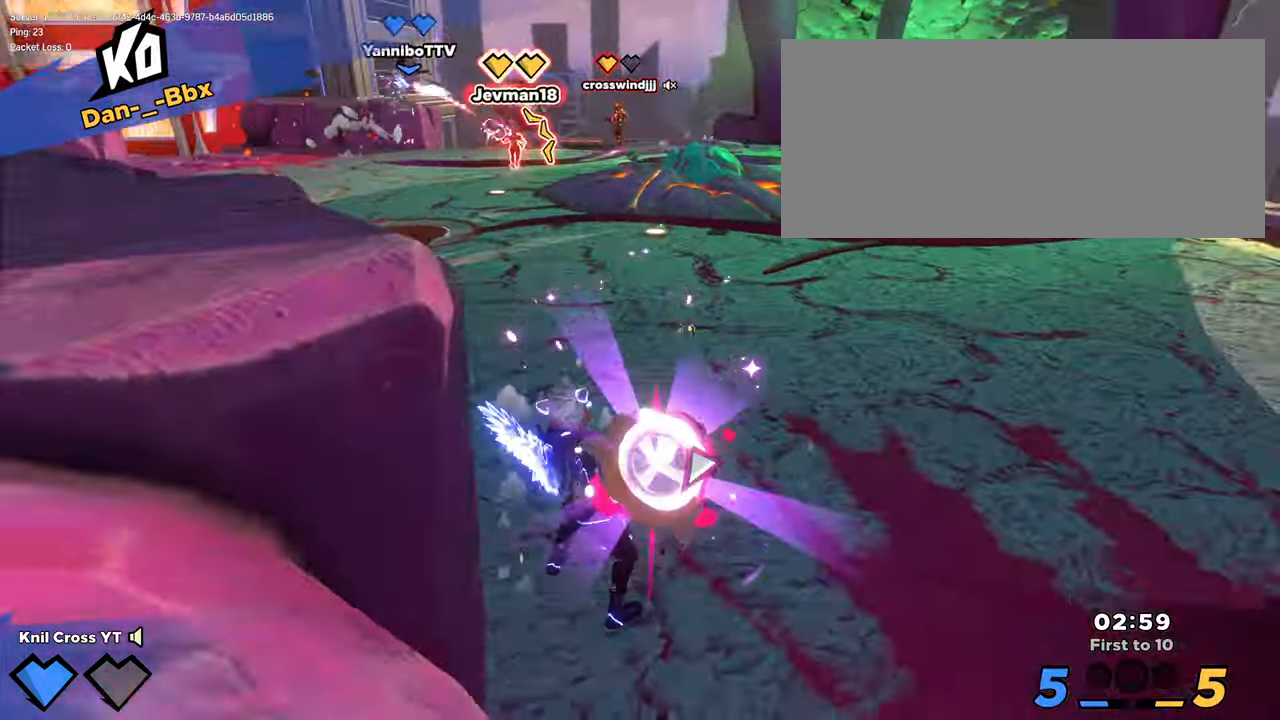
{"keys": ["w"], "mouse": [], "events": [[100, "f", "up"], [400, "mouse_left", "up"]]}
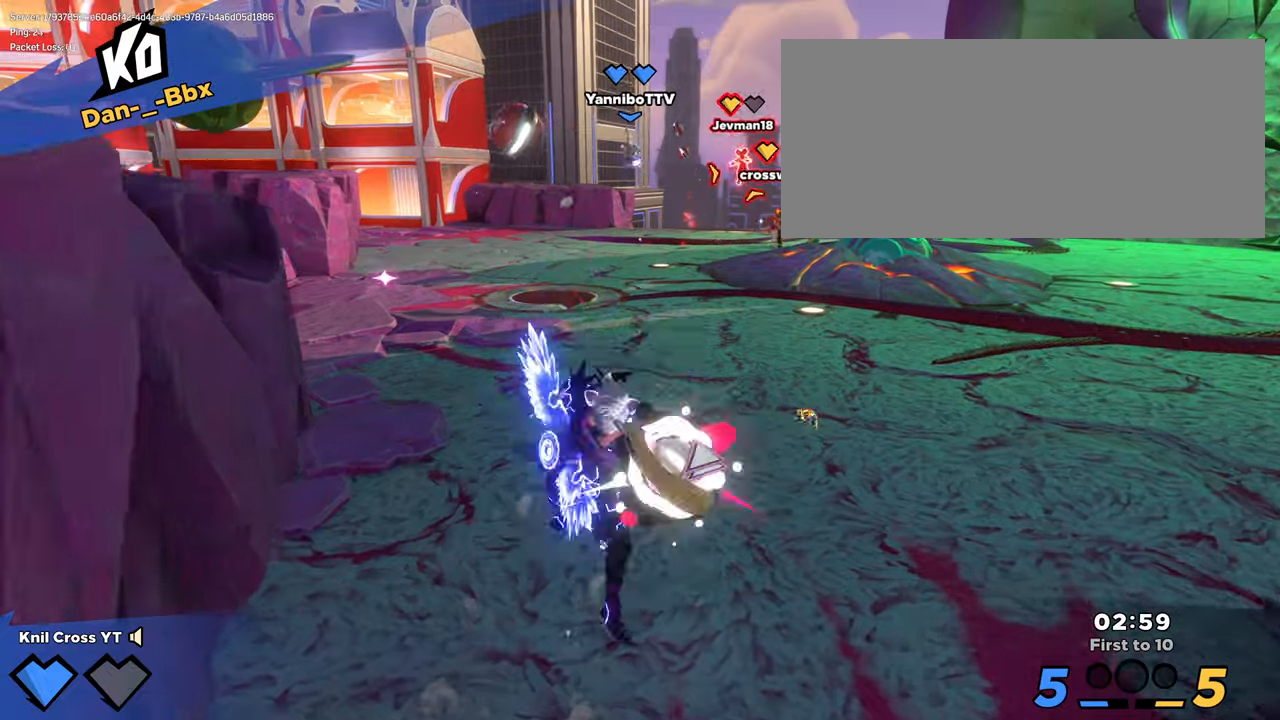
{"keys": ["a", "shift"], "mouse": [], "events": [[50, "d", "down"], [150, "w", "up"], [250, "d", "up"], [250, "s", "down"], [267, "a", "down"], [284, "s", "up"], [484, "shift", "down"]]}
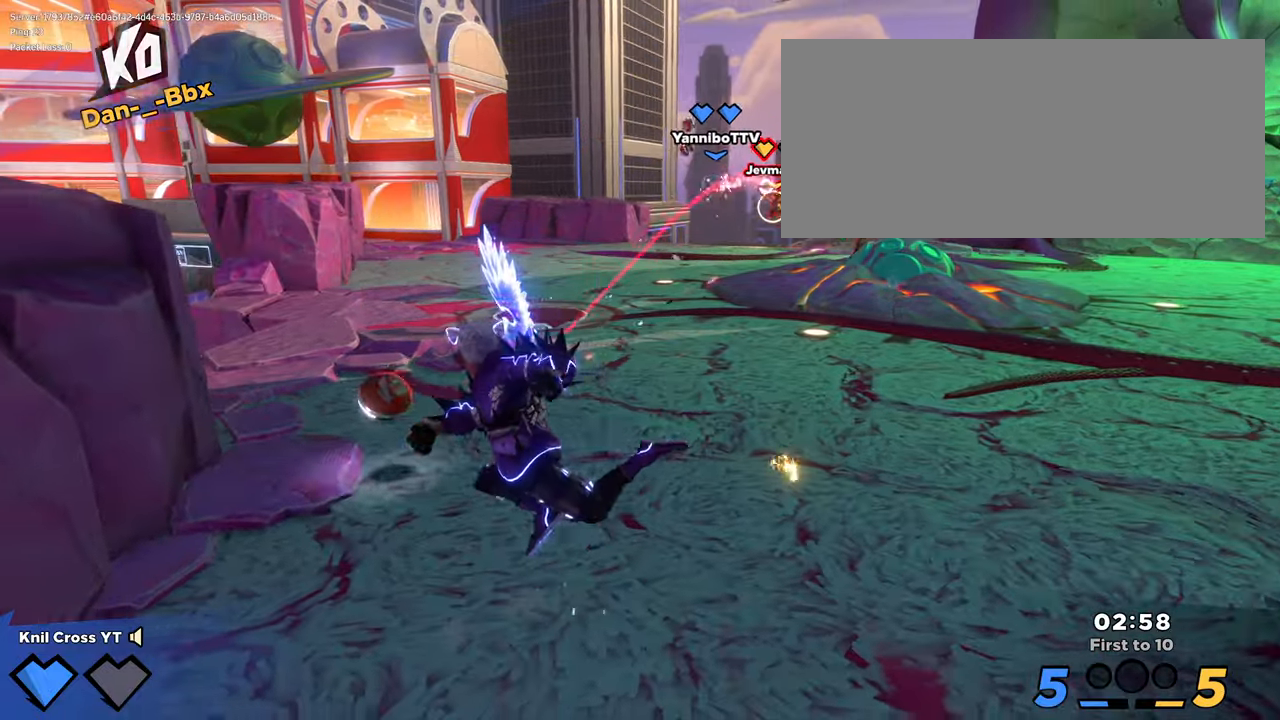
{"keys": ["shift", "w"], "mouse": [], "events": [[67, "w", "down"], [267, "a", "up"]]}
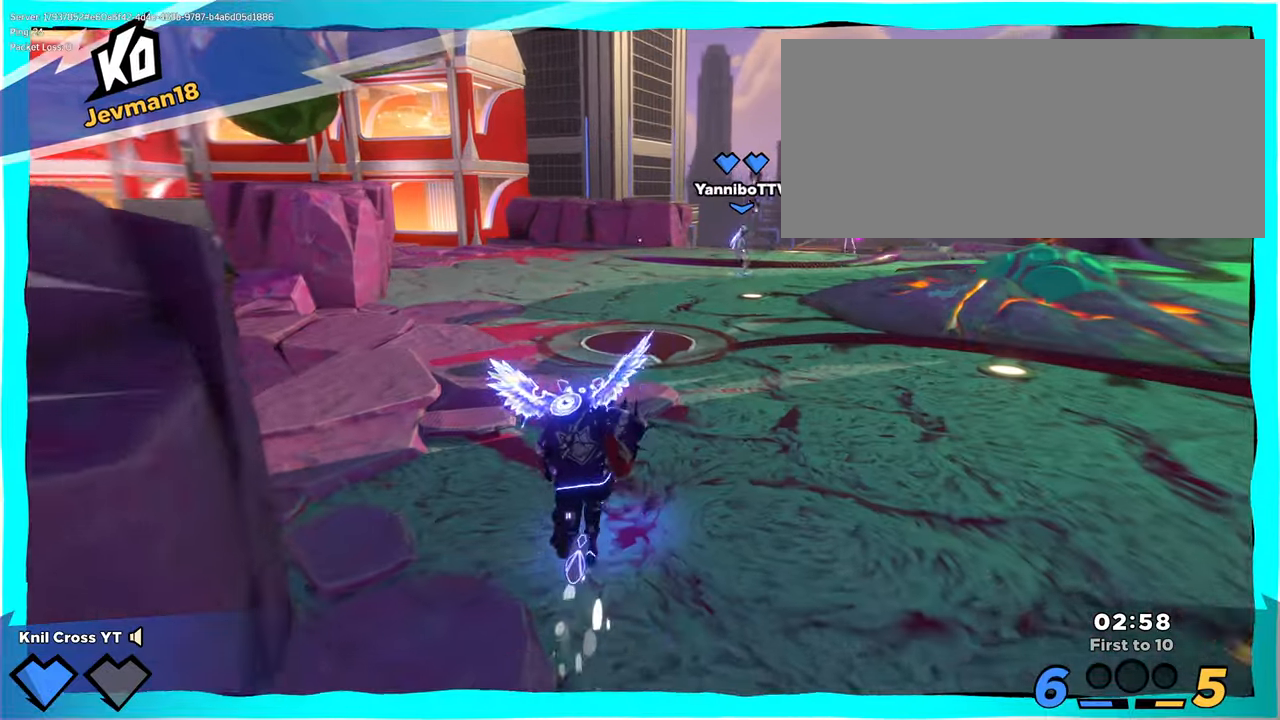
{"keys": ["w"], "mouse": ["right"], "events": [[34, "space", "down"], [84, "mouse_wheel", "down"], [150, "mouse_wheel", "up"], [150, "shift", "up"], [150, "space", "up"], [300, "q", "down"], [334, "mouse_right", "down"], [400, "q", "up"]]}
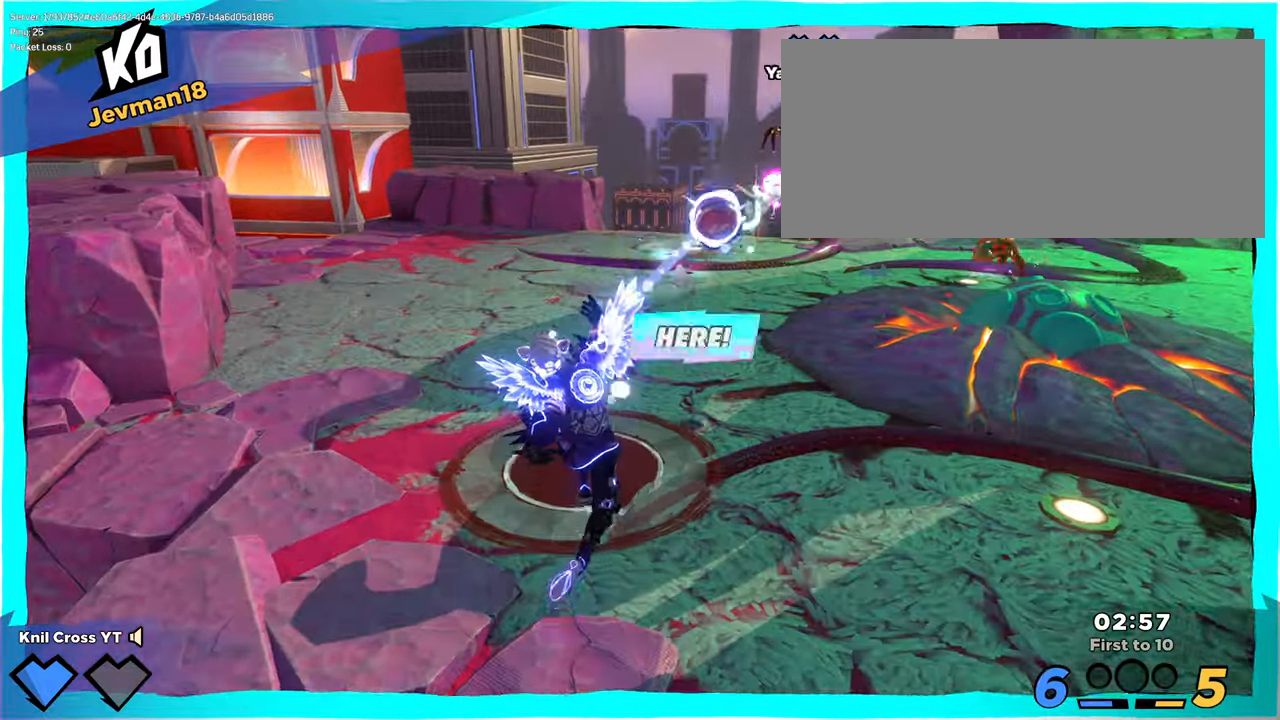
{"keys": ["d", "f", "w"], "mouse": ["left"], "events": [[17, "mouse_right", "up"], [350, "mouse_left", "down"], [450, "f", "down"], [484, "d", "down"]]}
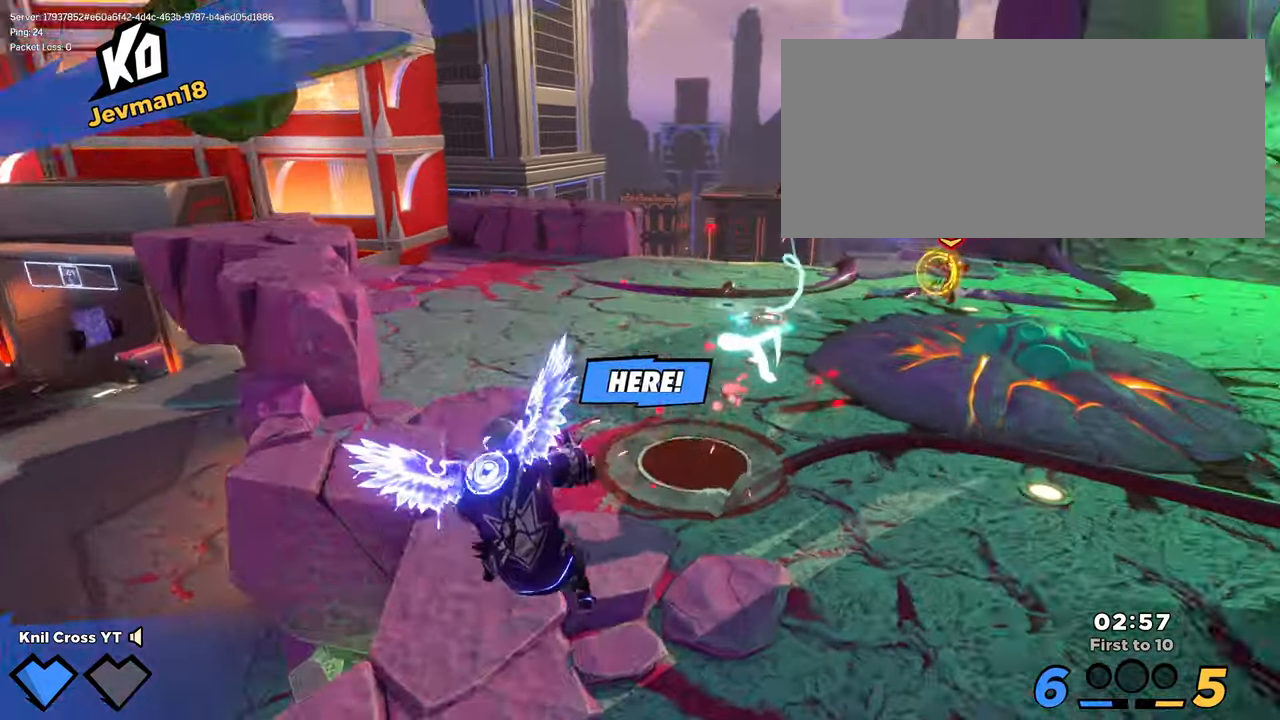
{"keys": ["shift", "w"], "mouse": [], "events": [[67, "f", "up"], [150, "shift", "down"], [184, "mouse_left", "up"], [250, "d", "up"], [317, "q", "down"], [434, "q", "up"]]}
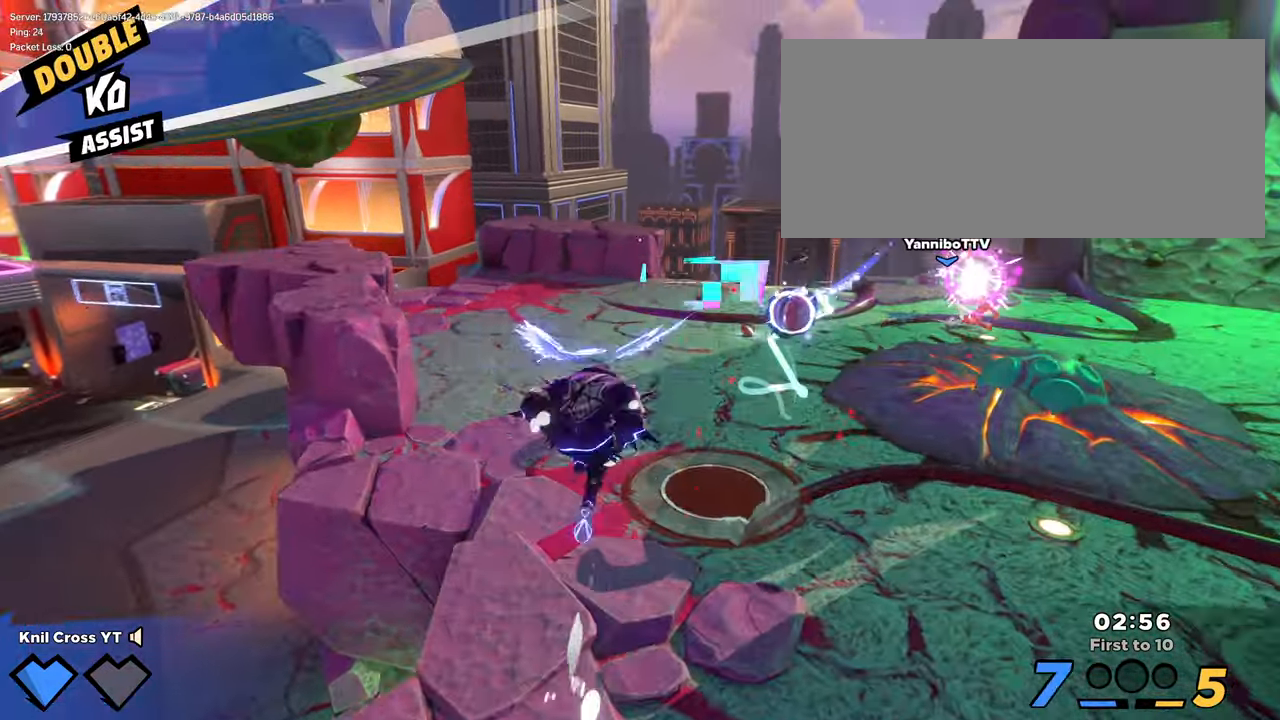
{"keys": ["shift", "w"], "mouse": ["left"], "events": [[234, "mouse_left", "down"]]}
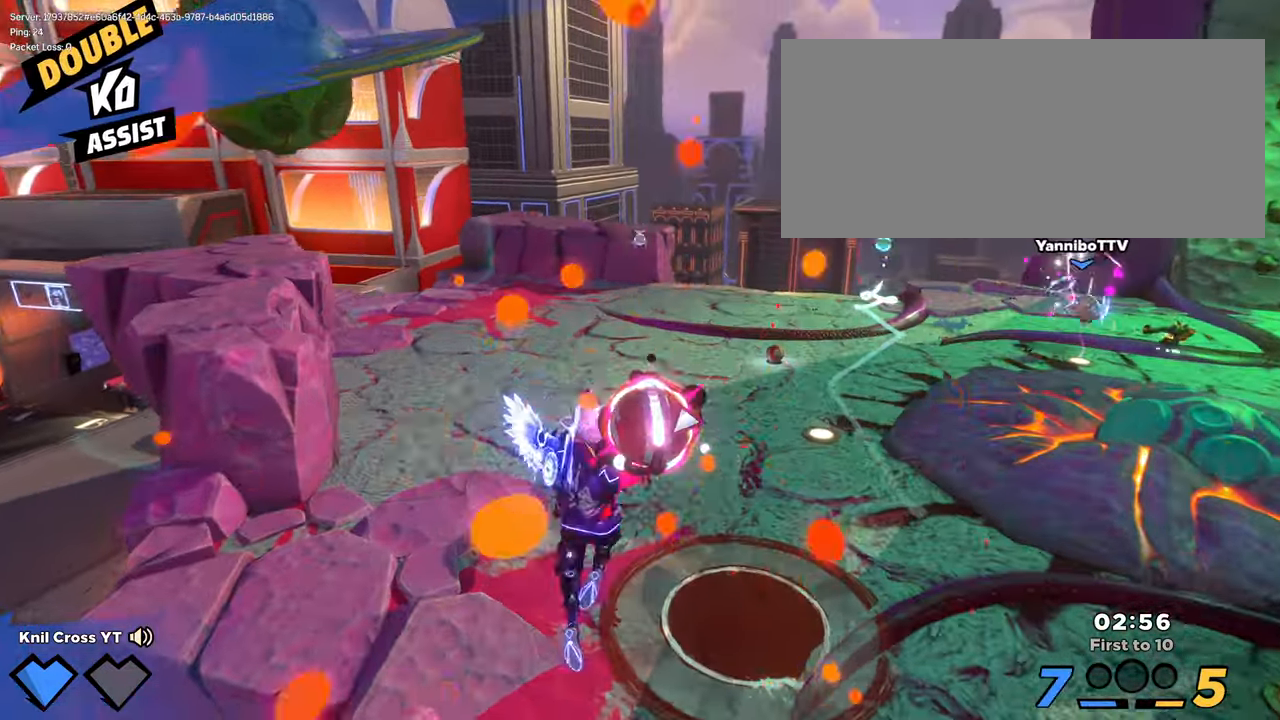
{"keys": ["d", "q", "w"], "mouse": [], "events": [[84, "d", "down"], [167, "mouse_wheel", "down"], [184, "mouse_left", "up"], [267, "mouse_wheel", "up"], [267, "shift", "up"], [367, "q", "down"]]}
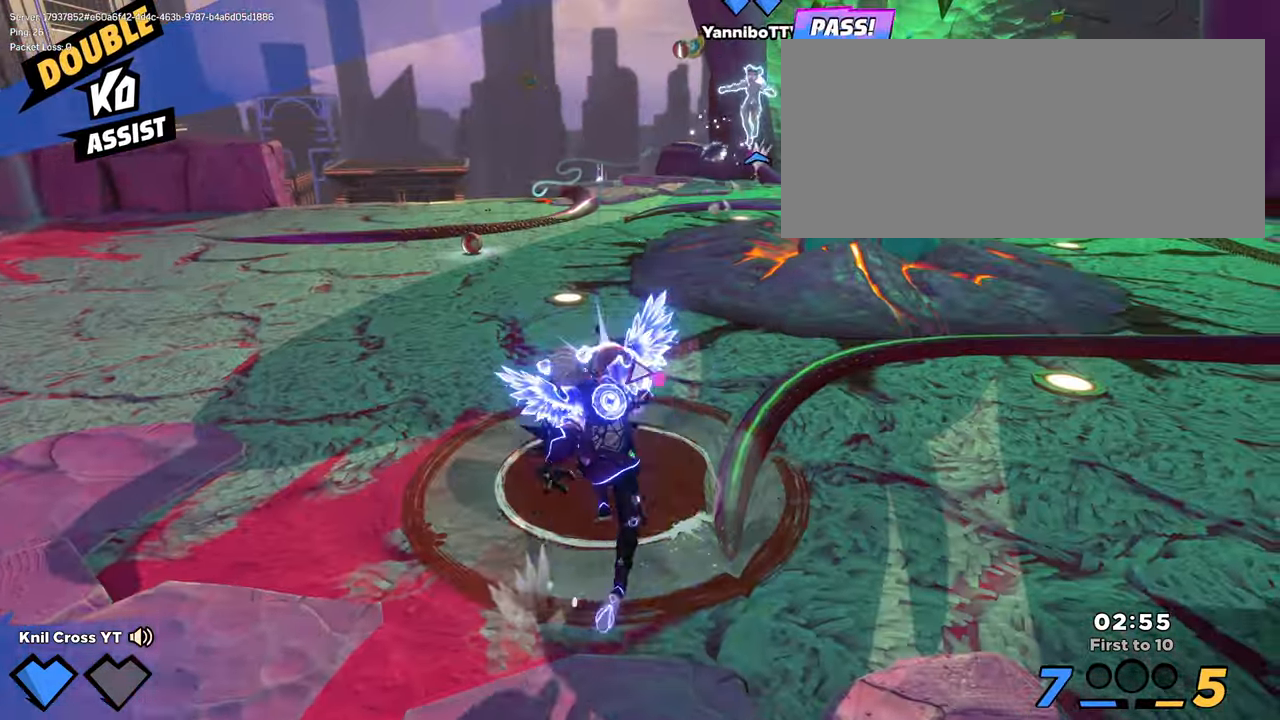
{"keys": ["shift", "w"], "mouse": [], "events": [[17, "d", "up"], [17, "q", "up"], [17, "shift", "down"], [250, "a", "down"], [417, "a", "up"]]}
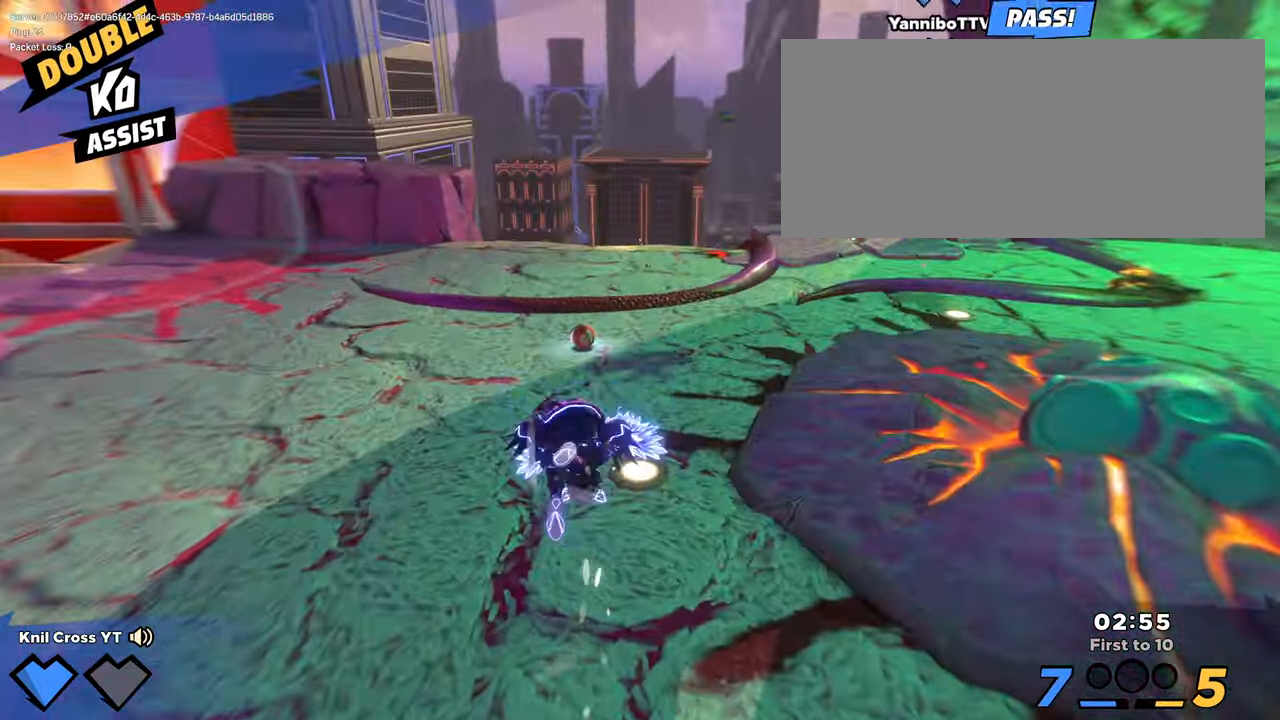
{"keys": ["shift", "w"], "mouse": [], "events": []}
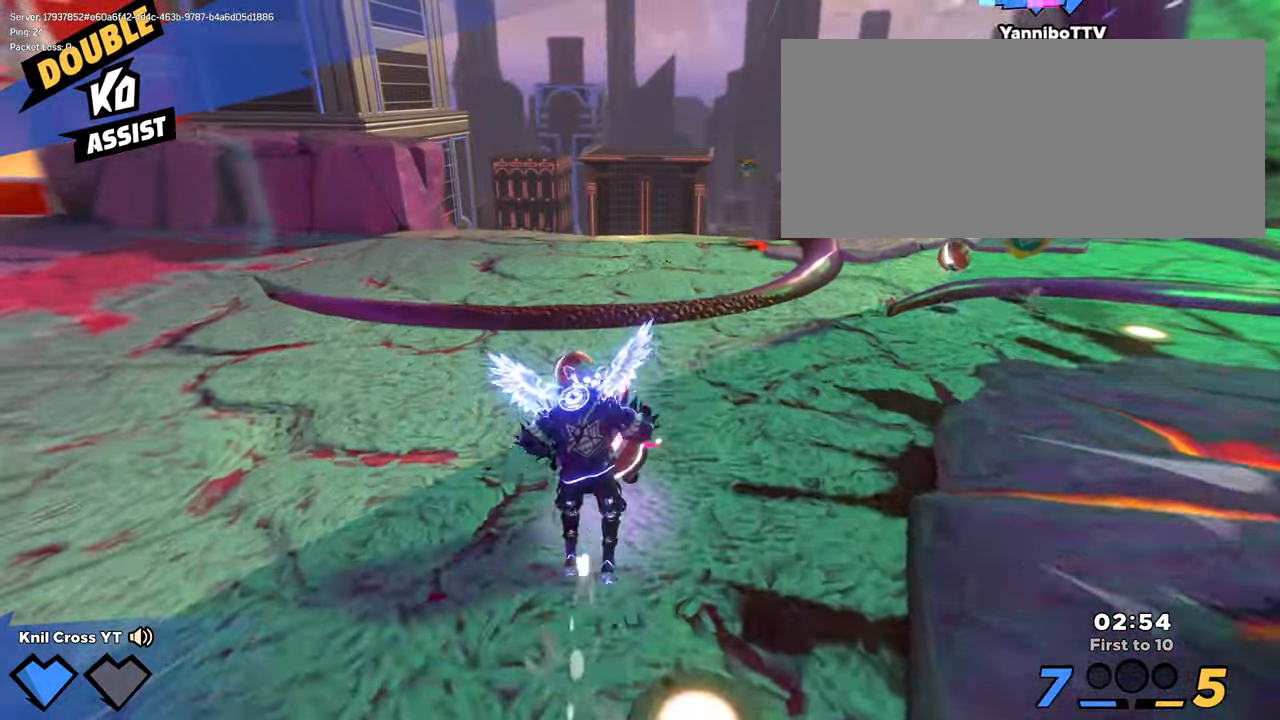
{"keys": ["shift", "w"], "mouse": [], "events": [[267, "d", "down"], [433, "d", "up"]]}
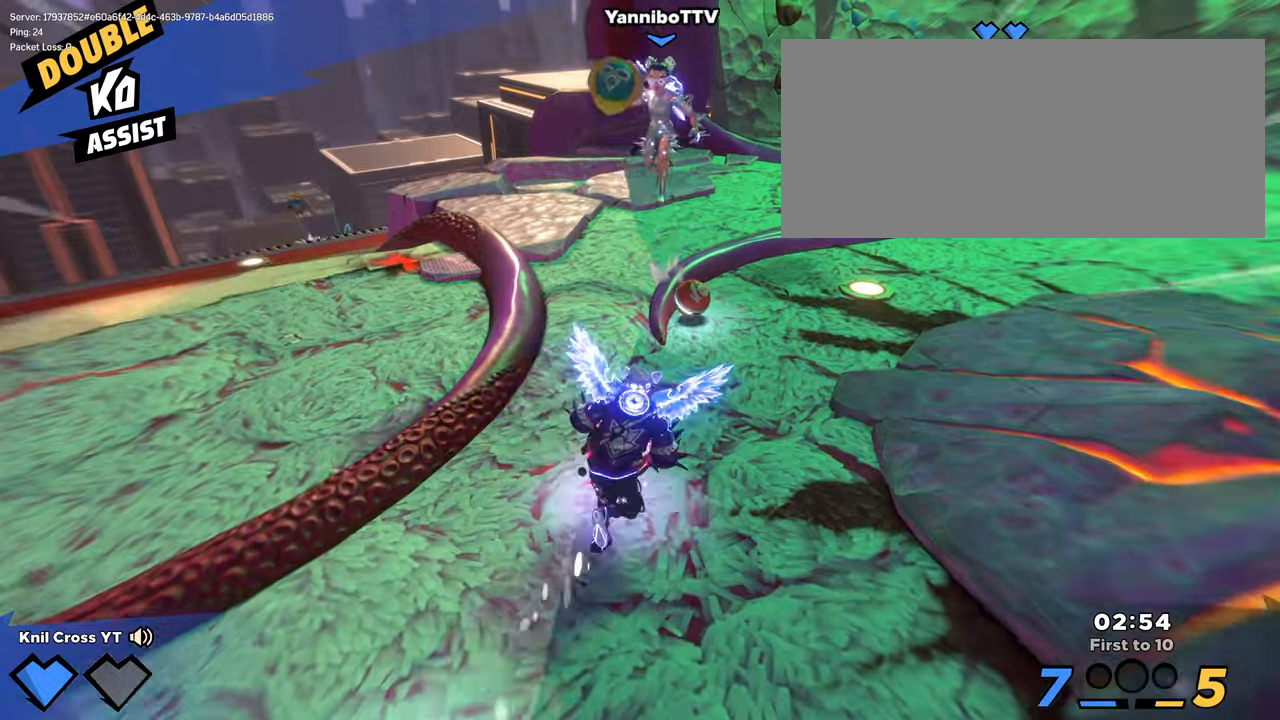
{"keys": ["a", "s"], "mouse": [], "events": [[166, "d", "down"], [316, "d", "up"], [366, "a", "down"], [400, "shift", "up"], [400, "w", "up"], [433, "s", "down"]]}
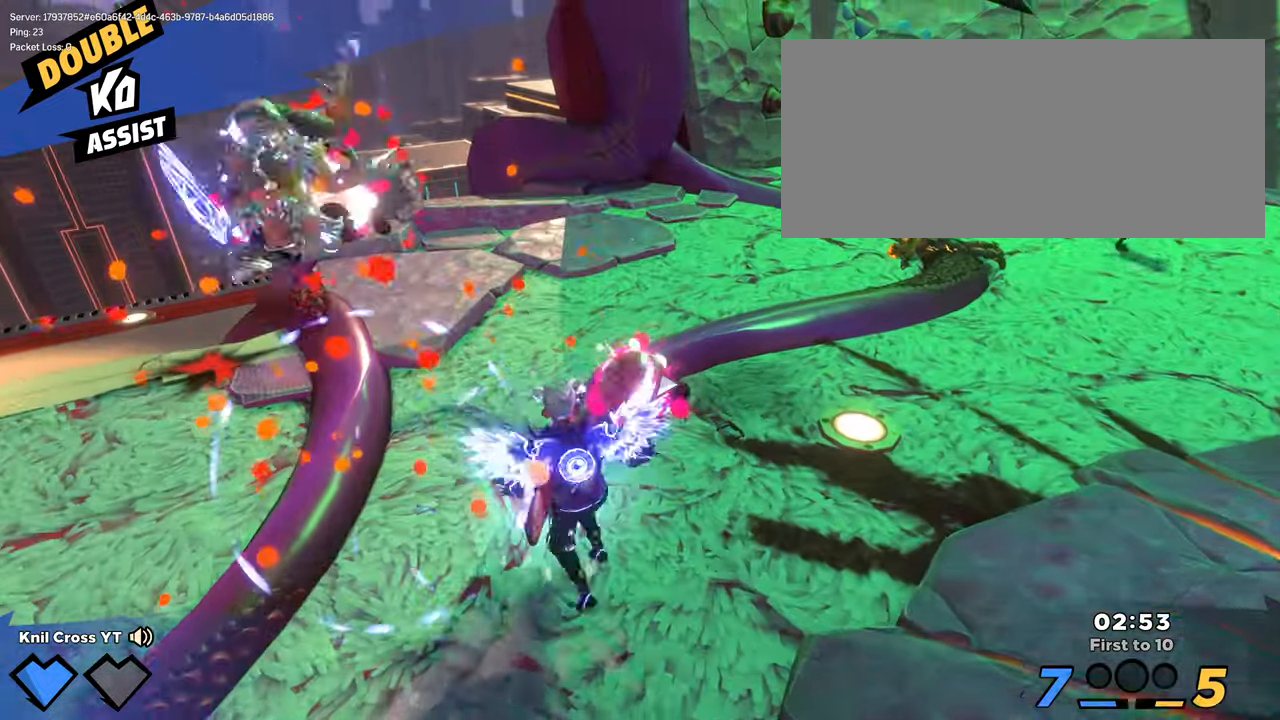
{"keys": ["w"], "mouse": ["wheel"], "events": [[50, "a", "up"], [133, "d", "down"], [150, "shift", "down"], [200, "s", "up"], [283, "w", "down"], [333, "space", "down"], [416, "mouse_wheel", "down"], [466, "d", "up"], [466, "space", "up"], [500, "shift", "up"]]}
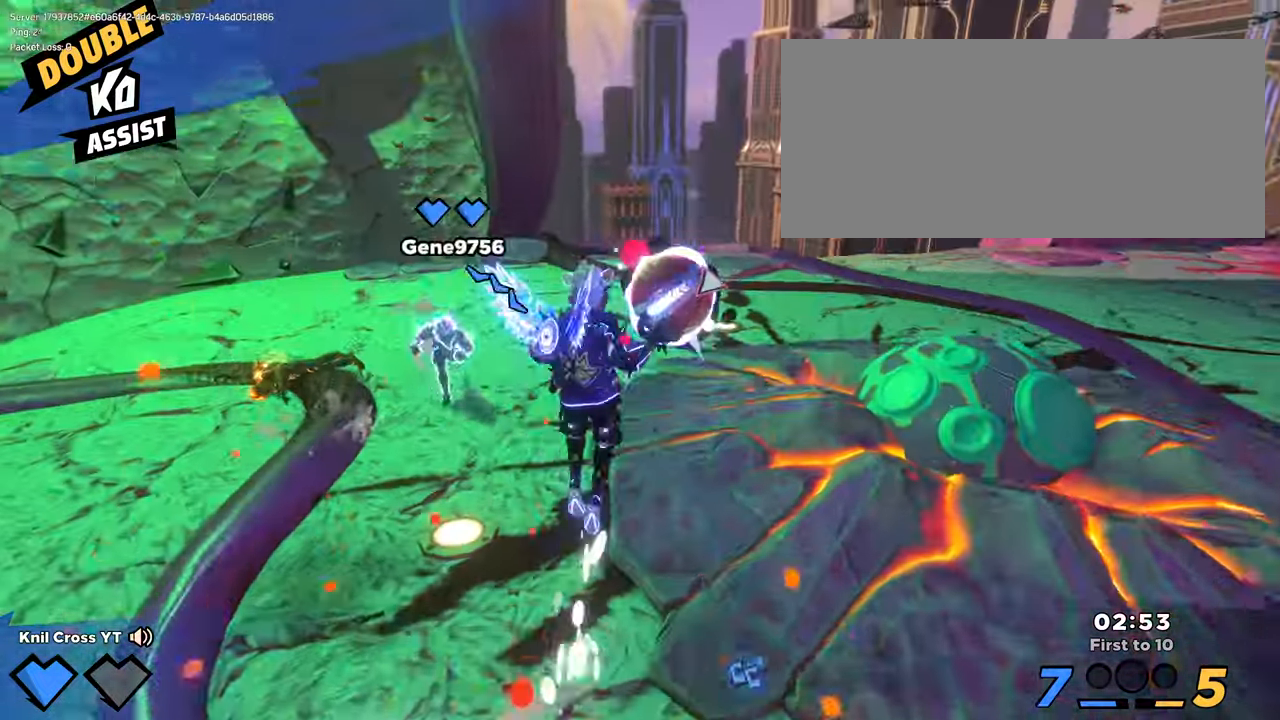
{"keys": ["a", "shift", "w"], "mouse": [], "events": [[16, "mouse_wheel", "up"], [33, "d", "down"], [66, "d", "up"], [66, "w", "up"], [216, "s", "down"], [233, "a", "down"], [383, "shift", "down"], [400, "s", "up"], [483, "w", "down"]]}
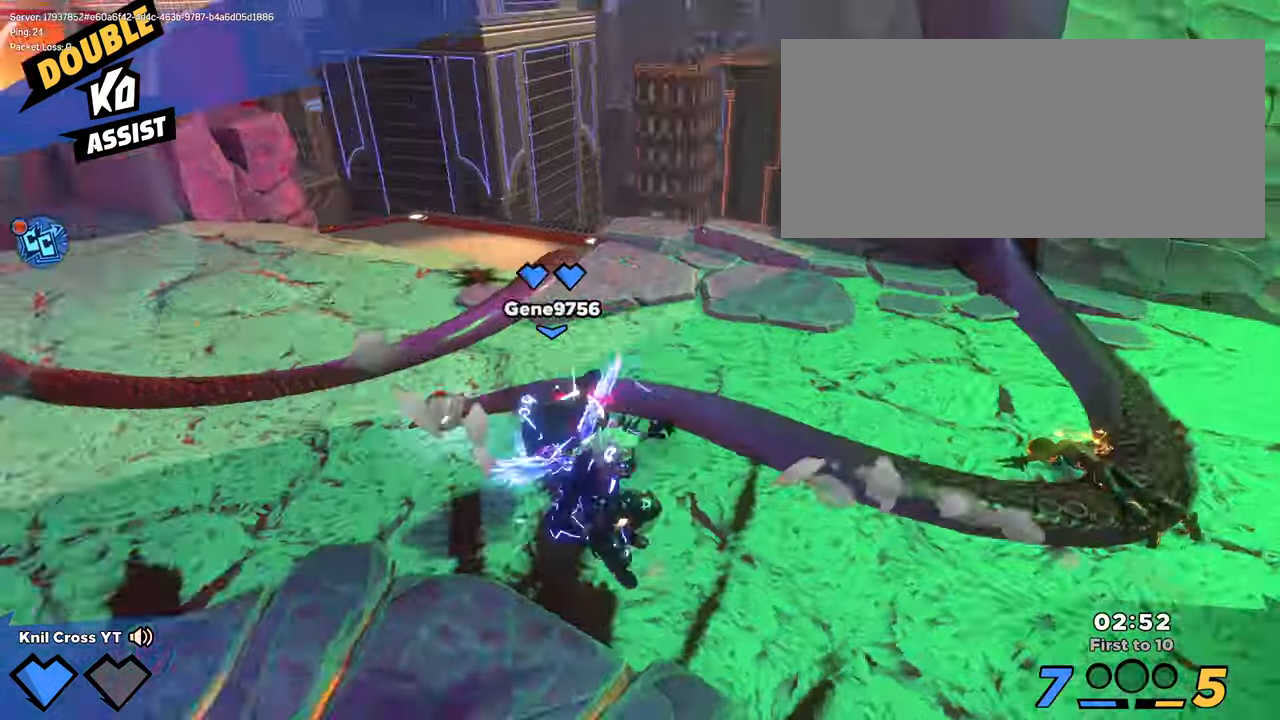
{"keys": ["shift", "w"], "mouse": [], "events": [[100, "a", "up"], [350, "d", "down"], [450, "d", "up"]]}
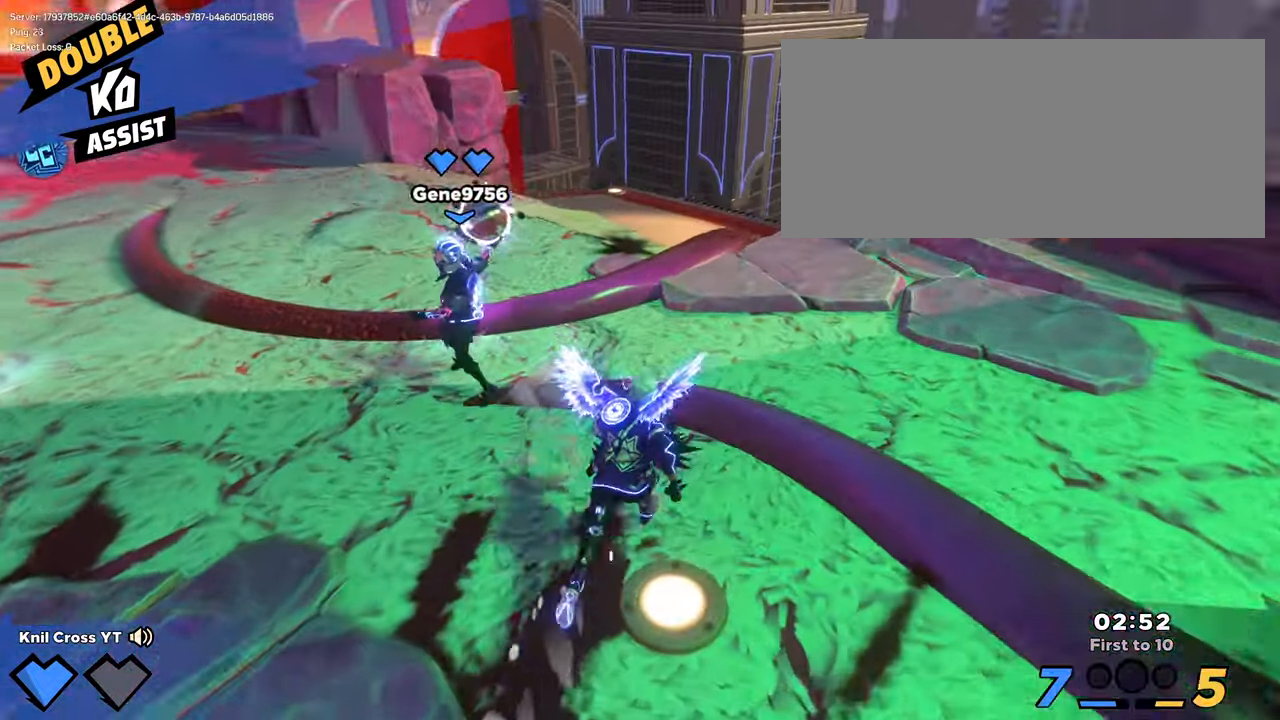
{"keys": ["d", "shift", "w"], "mouse": [], "events": [[50, "a", "down"], [316, "a", "up"], [383, "d", "down"]]}
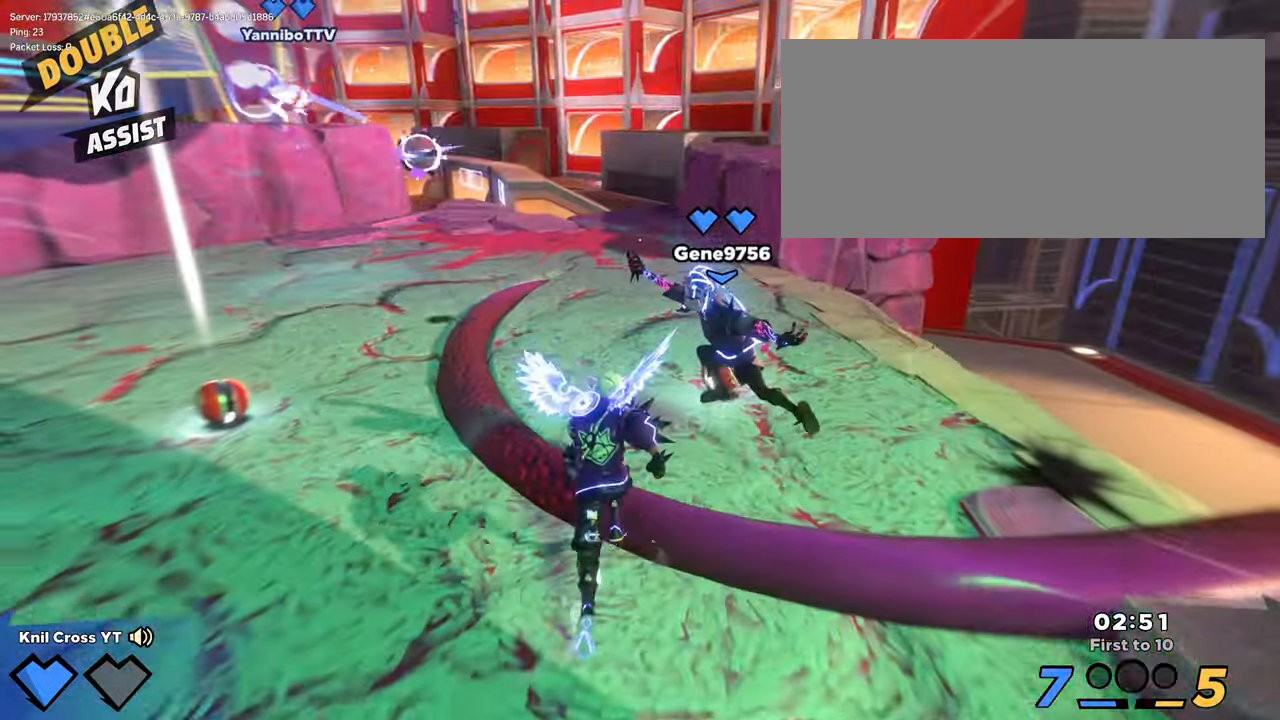
{"keys": ["a", "shift", "w"], "mouse": [], "events": [[50, "d", "up"], [133, "a", "down"]]}
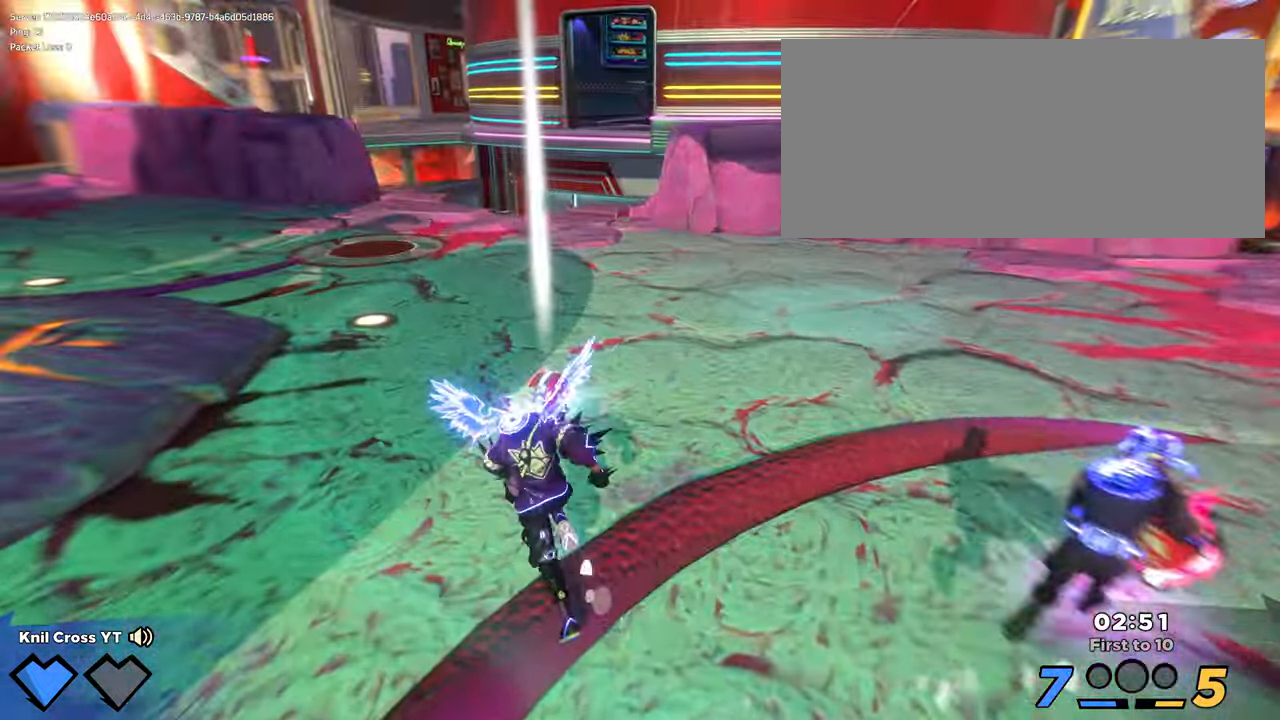
{"keys": ["shift", "w"], "mouse": [], "events": [[16, "a", "up"], [366, "space", "down"], [500, "space", "up"]]}